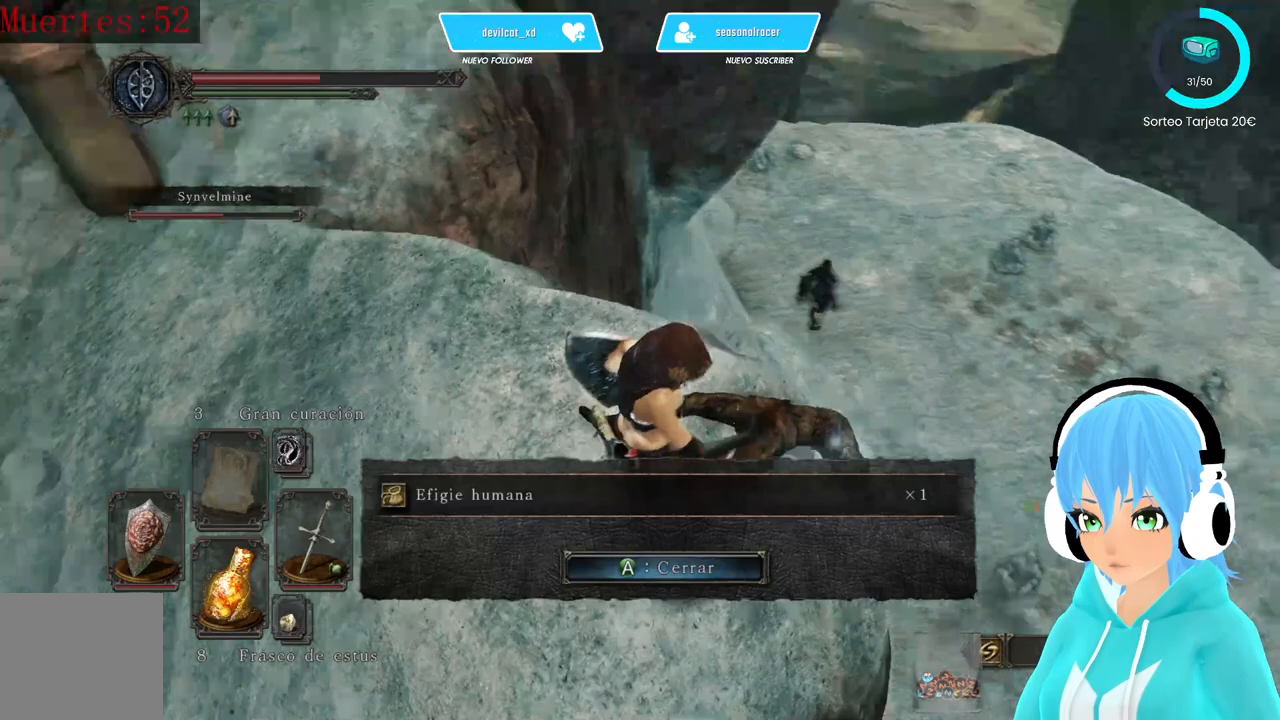
Gameplay with a controller (Xbox layout); each line is a JSON object with the inputs held at the frame after it. "events" lists button and stick changes between this image and that frame as [ms after this image, input, new state], when the widget could be followed in between.
{"buttons": [], "left_stick": "center", "right_stick": "up-left", "events": [[250, "A", "down"], [250, "right_stick", "center"], [333, "A", "up"], [500, "right_stick", "up-left"]]}
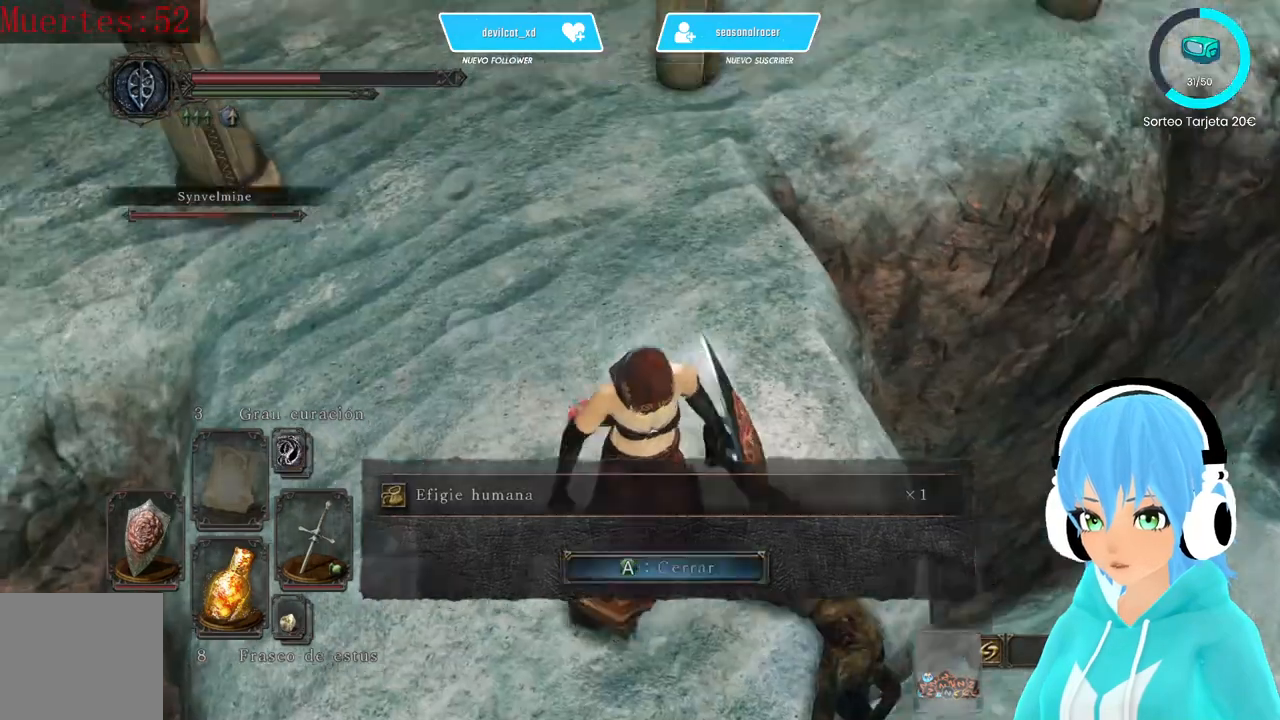
{"buttons": [], "left_stick": "up", "right_stick": "center", "events": [[250, "left_stick", "up"], [250, "right_stick", "center"]]}
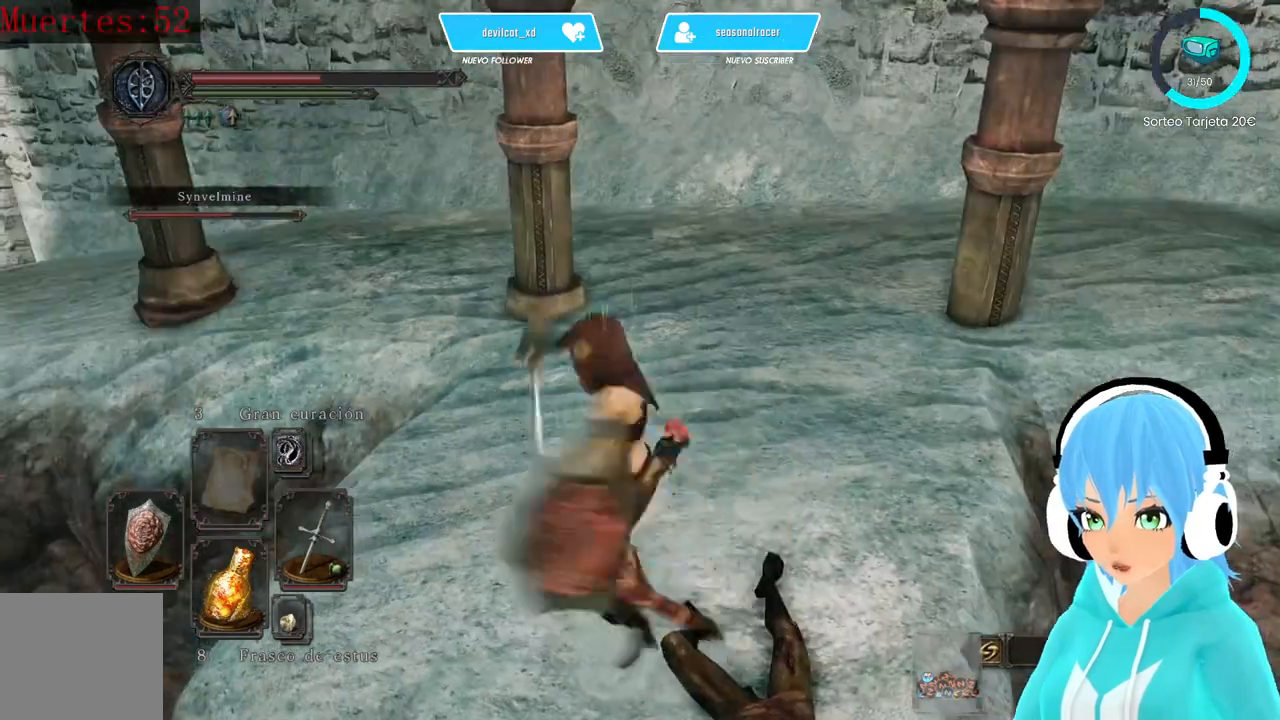
{"buttons": [], "left_stick": "up-right", "right_stick": "left", "events": [[167, "left_stick", "up-right"], [167, "right_stick", "left"]]}
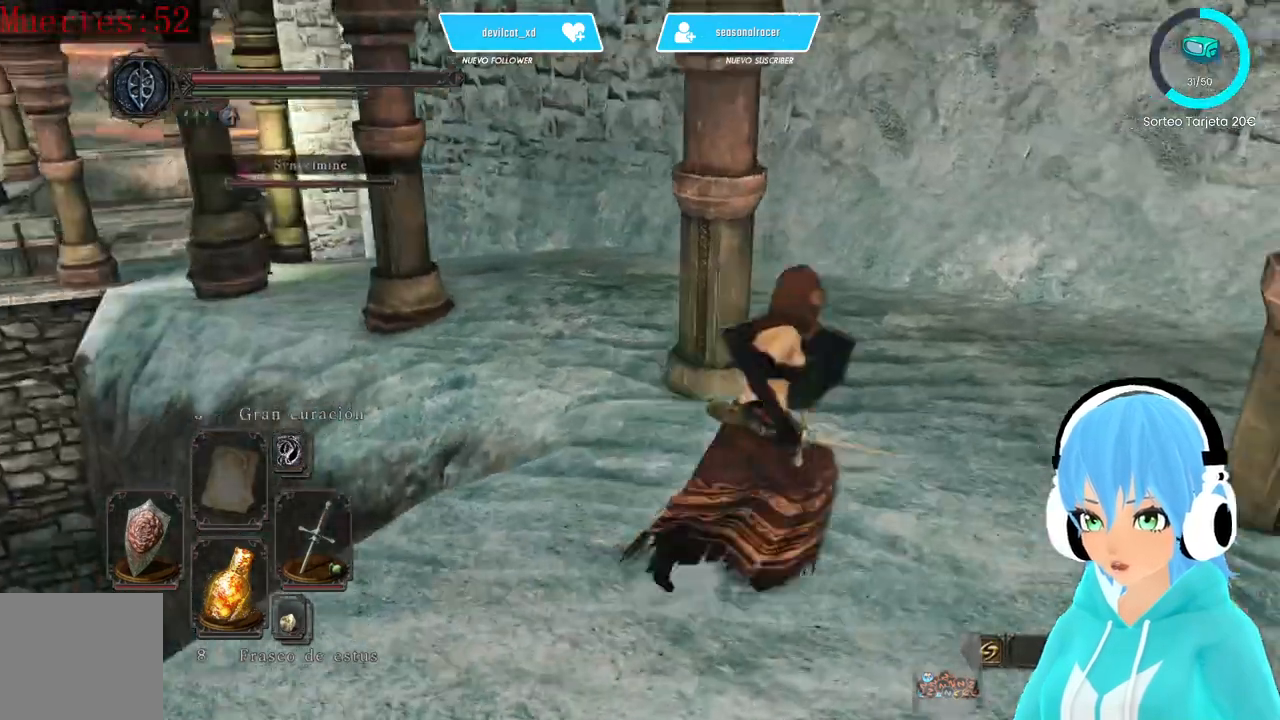
{"buttons": [], "left_stick": "up-right", "right_stick": "left", "events": []}
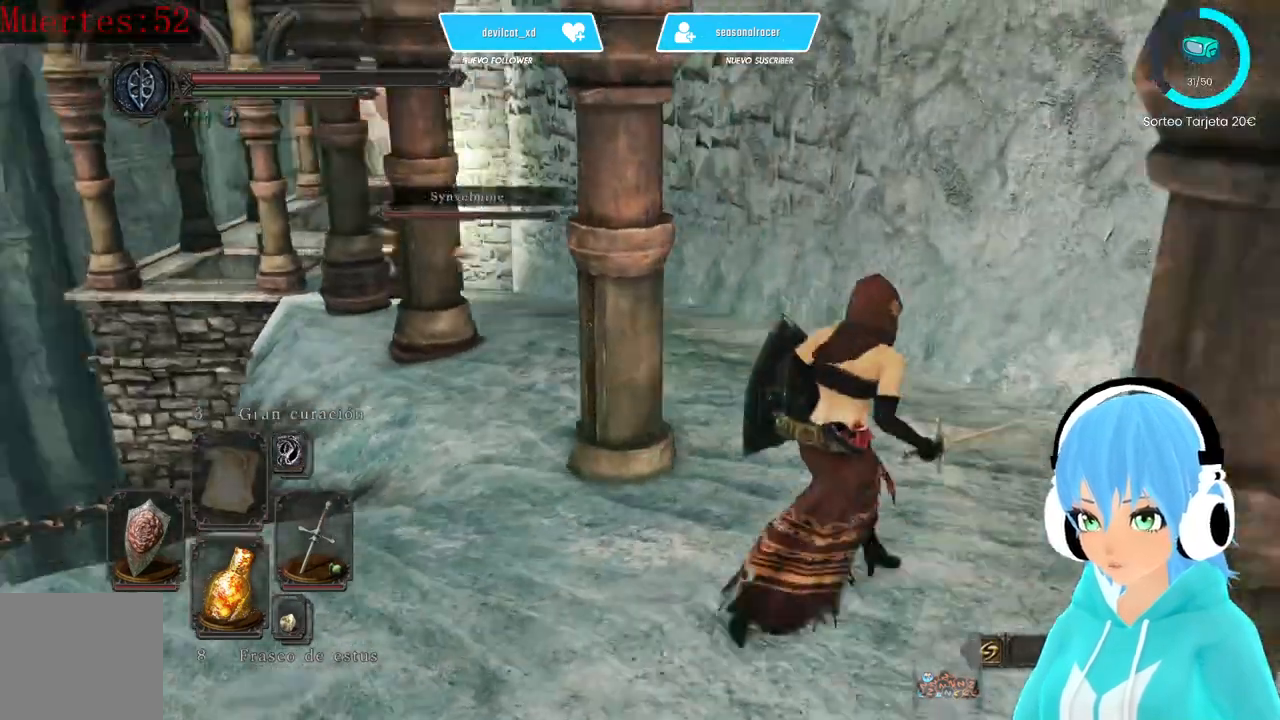
{"buttons": [], "left_stick": "up-right", "right_stick": "left", "events": []}
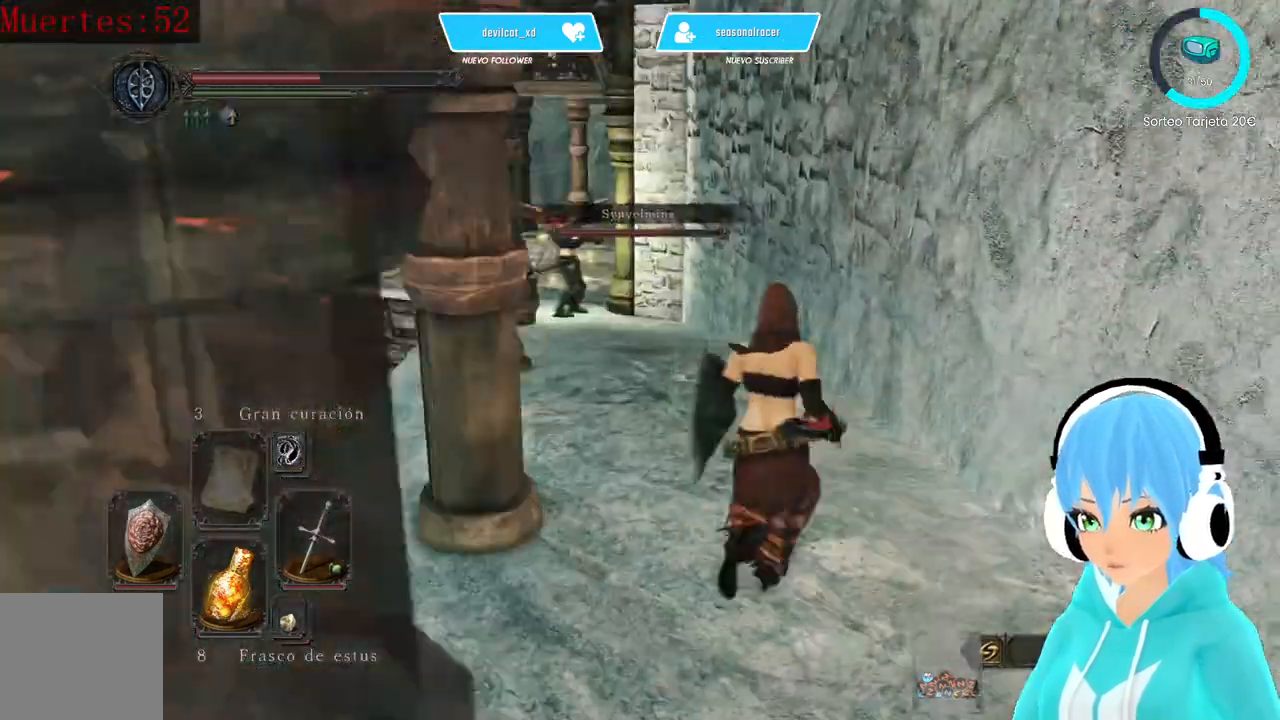
{"buttons": [], "left_stick": "up", "right_stick": "left", "events": [[167, "DPAD_RIGHT", "down"], [167, "left_stick", "up"], [250, "DPAD_RIGHT", "up"]]}
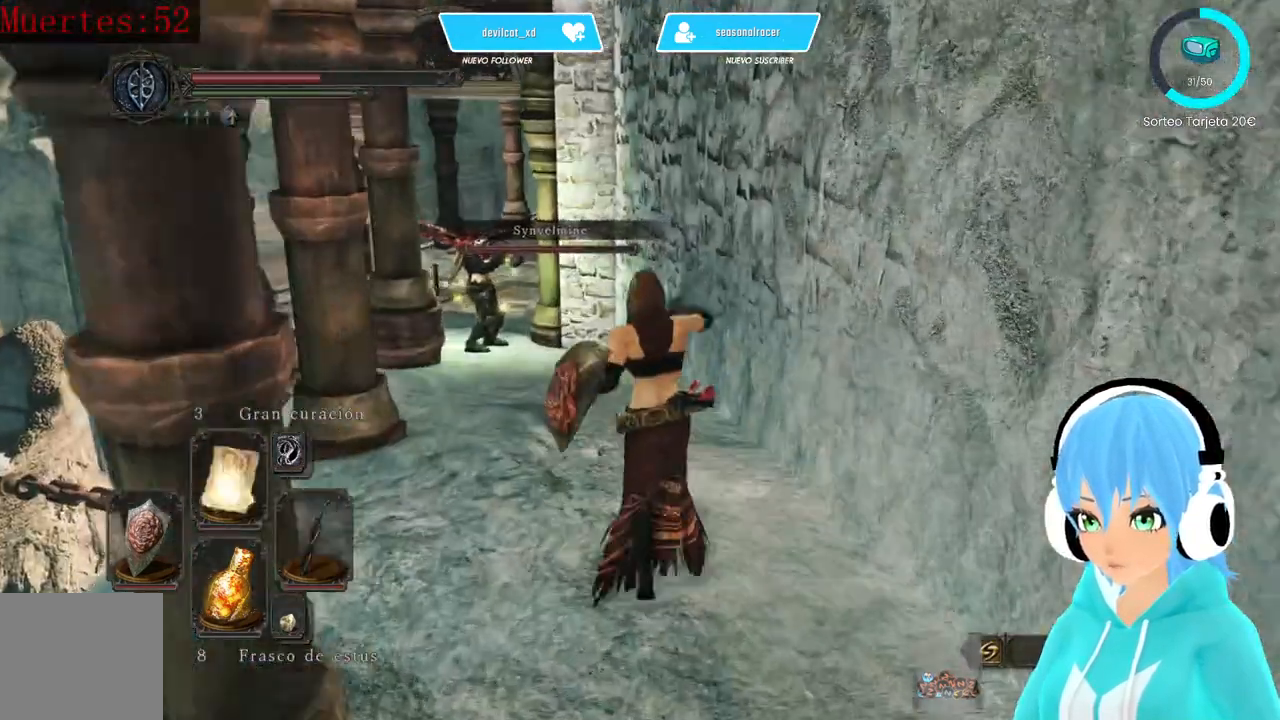
{"buttons": [], "left_stick": "up", "right_stick": "left", "events": []}
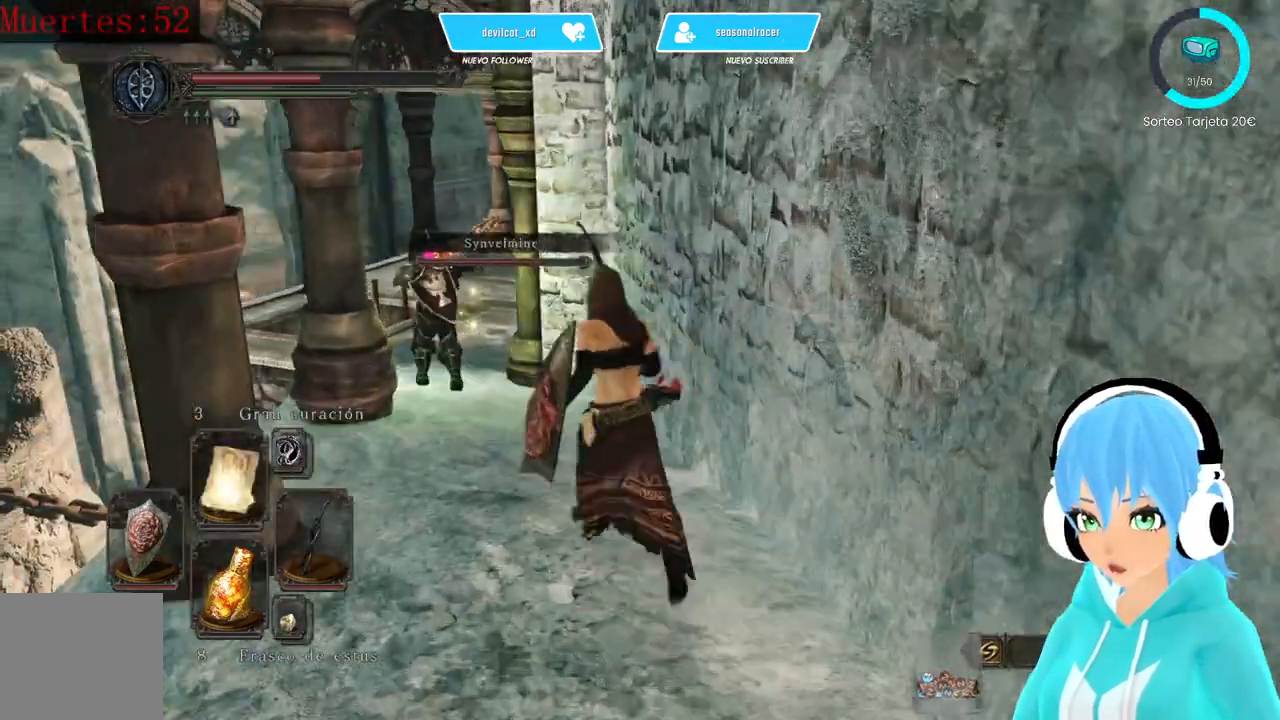
{"buttons": [], "left_stick": "up", "right_stick": "left", "events": []}
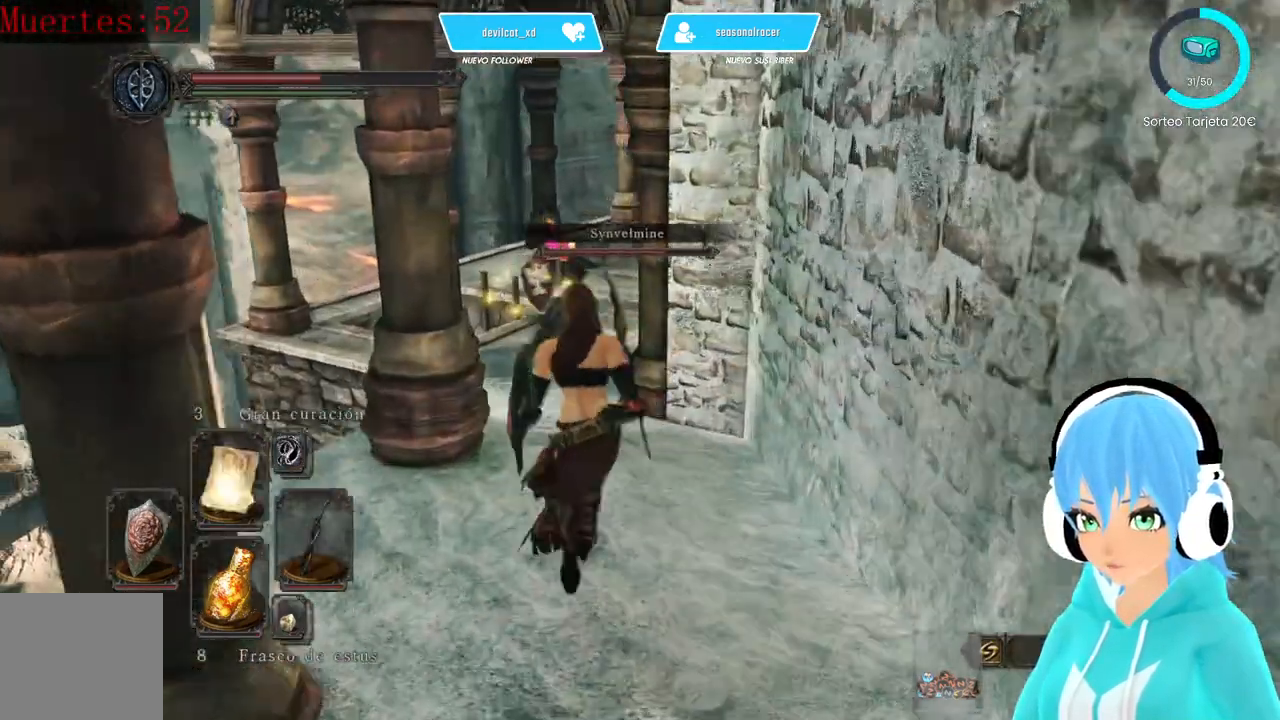
{"buttons": [], "left_stick": "up", "right_stick": "left", "events": []}
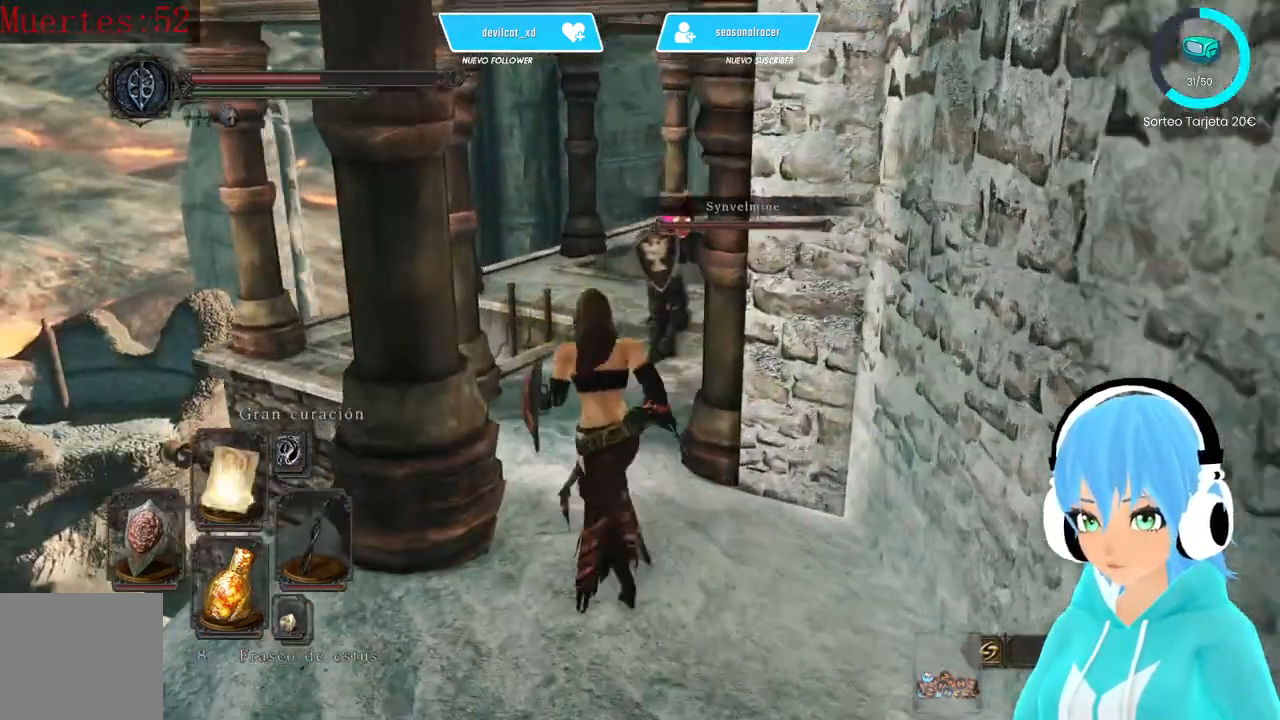
{"buttons": ["R1"], "left_stick": "up", "right_stick": "left", "events": [[417, "R1", "down"]]}
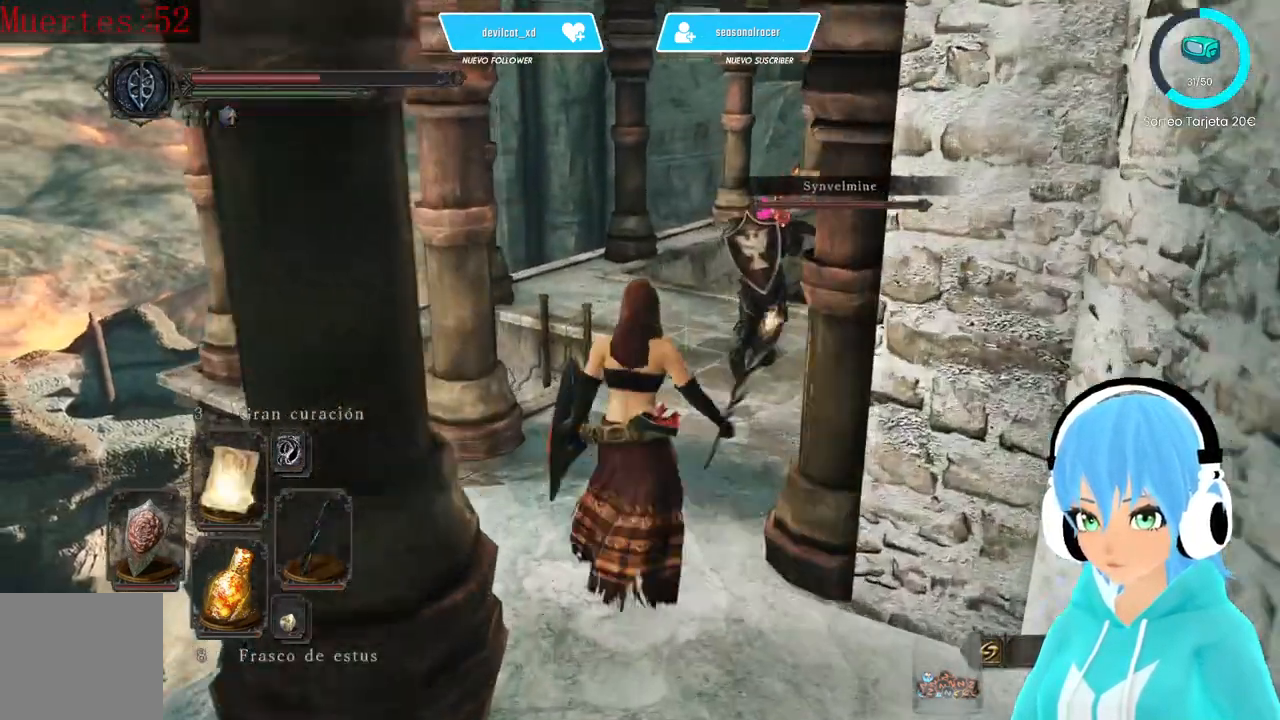
{"buttons": ["R1"], "left_stick": "up", "right_stick": "center", "events": [[333, "right_stick", "center"]]}
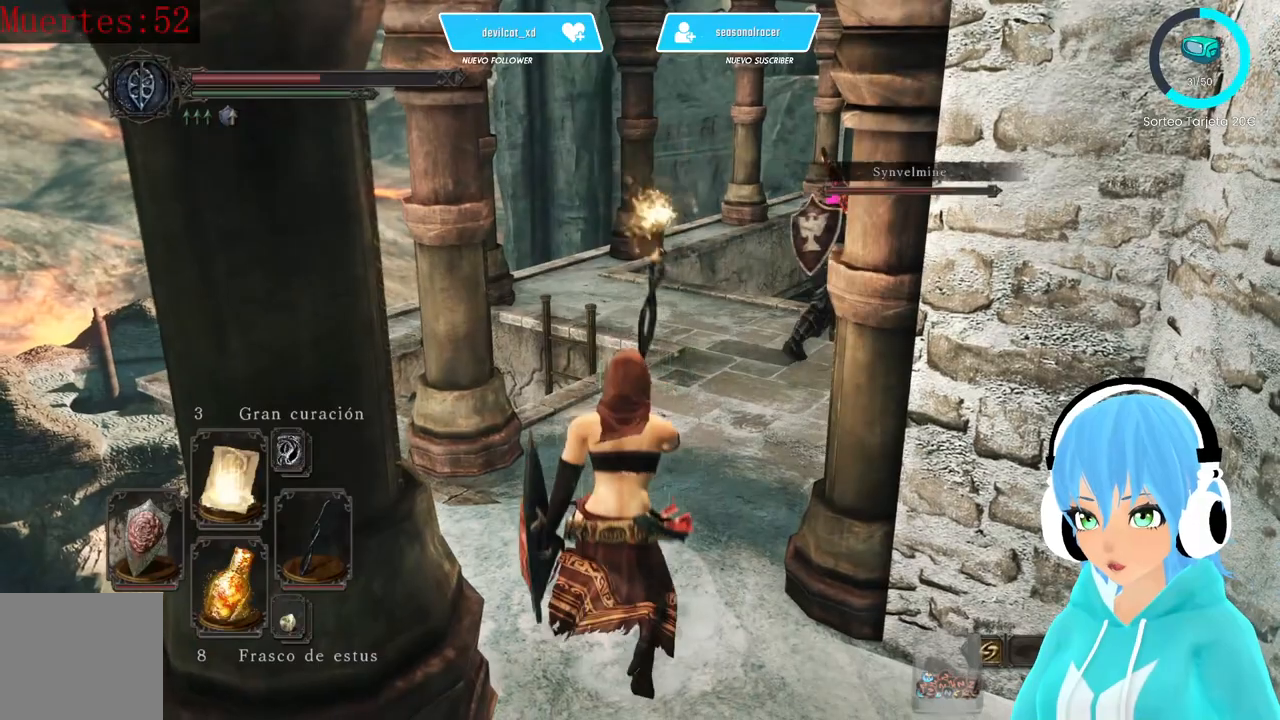
{"buttons": ["R1"], "left_stick": "center", "right_stick": "center", "events": [[83, "left_stick", "center"], [167, "right_stick", "right"], [333, "right_stick", "center"]]}
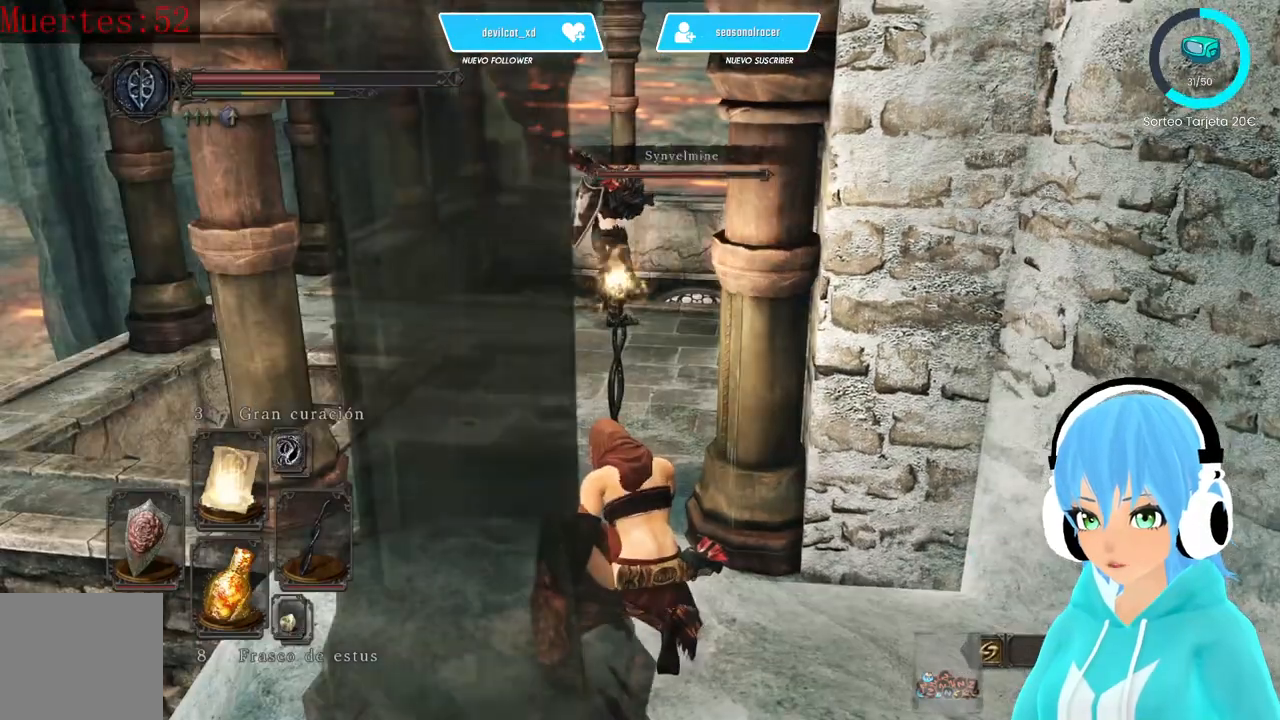
{"buttons": ["R1"], "left_stick": "center", "right_stick": "center", "events": []}
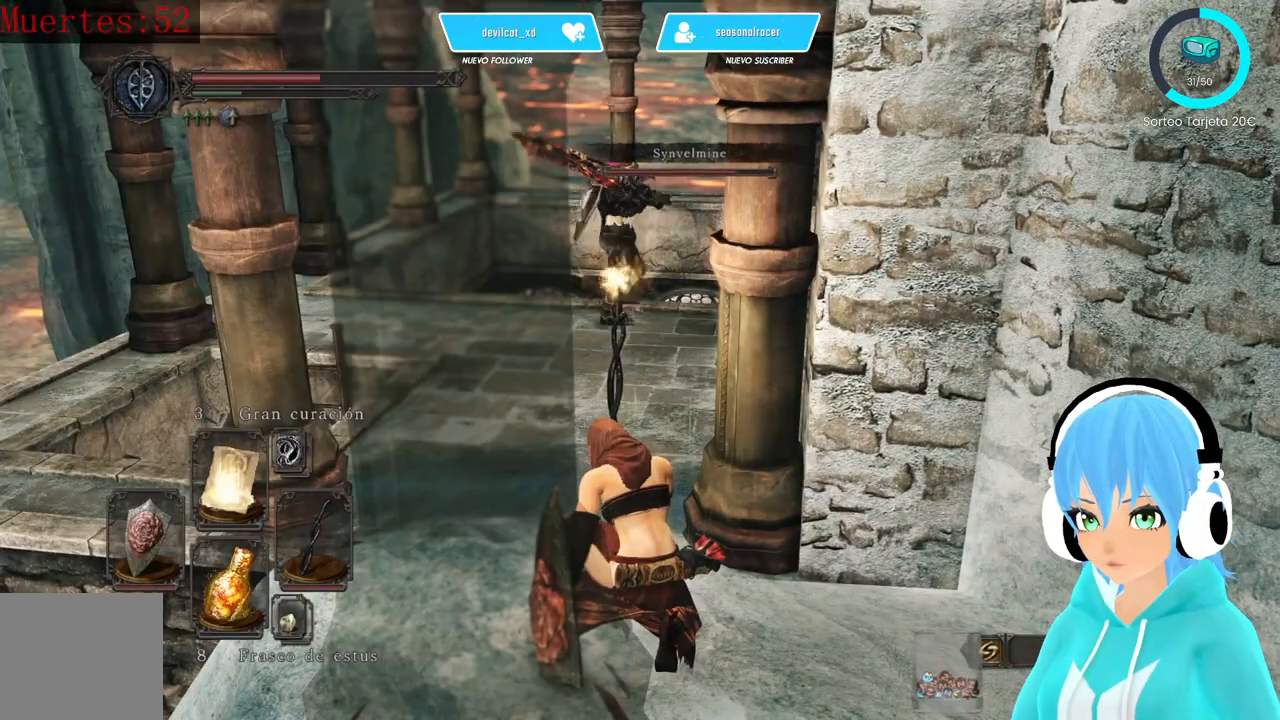
{"buttons": [], "left_stick": "center", "right_stick": "center", "events": [[500, "R1", "up"]]}
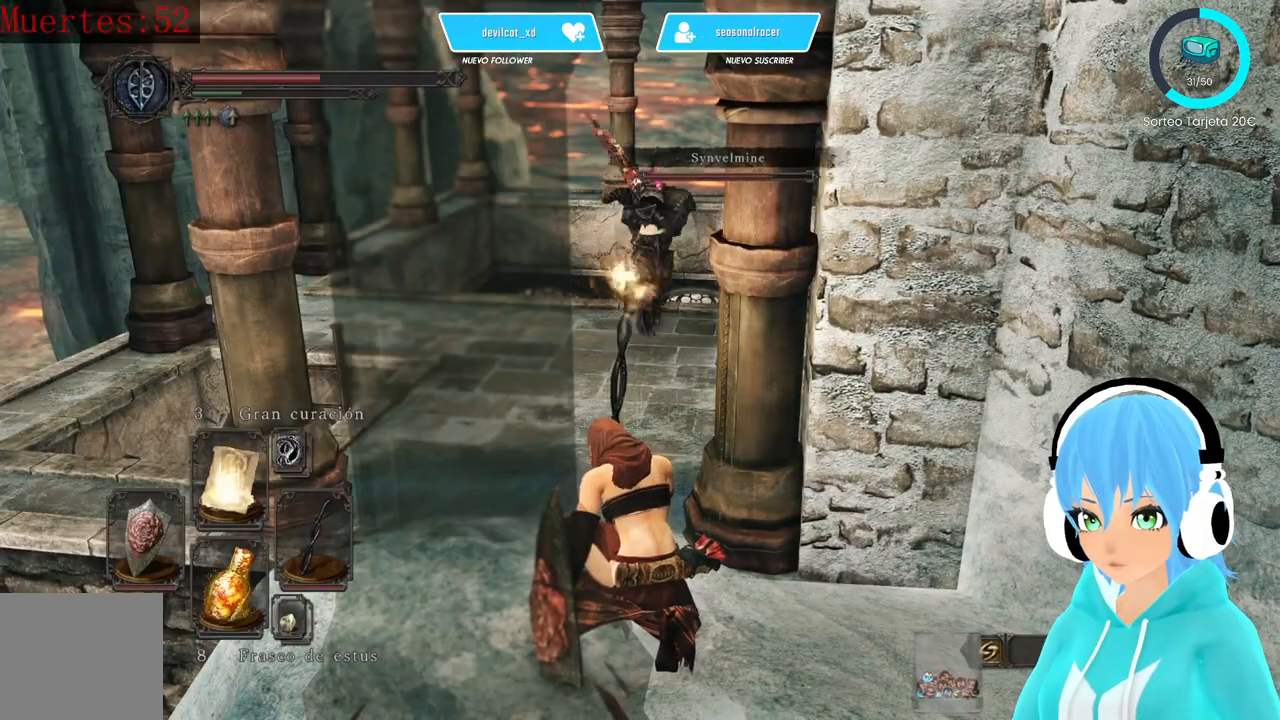
{"buttons": [], "left_stick": "center", "right_stick": "center", "events": [[167, "right_stick", "left"], [333, "right_stick", "center"]]}
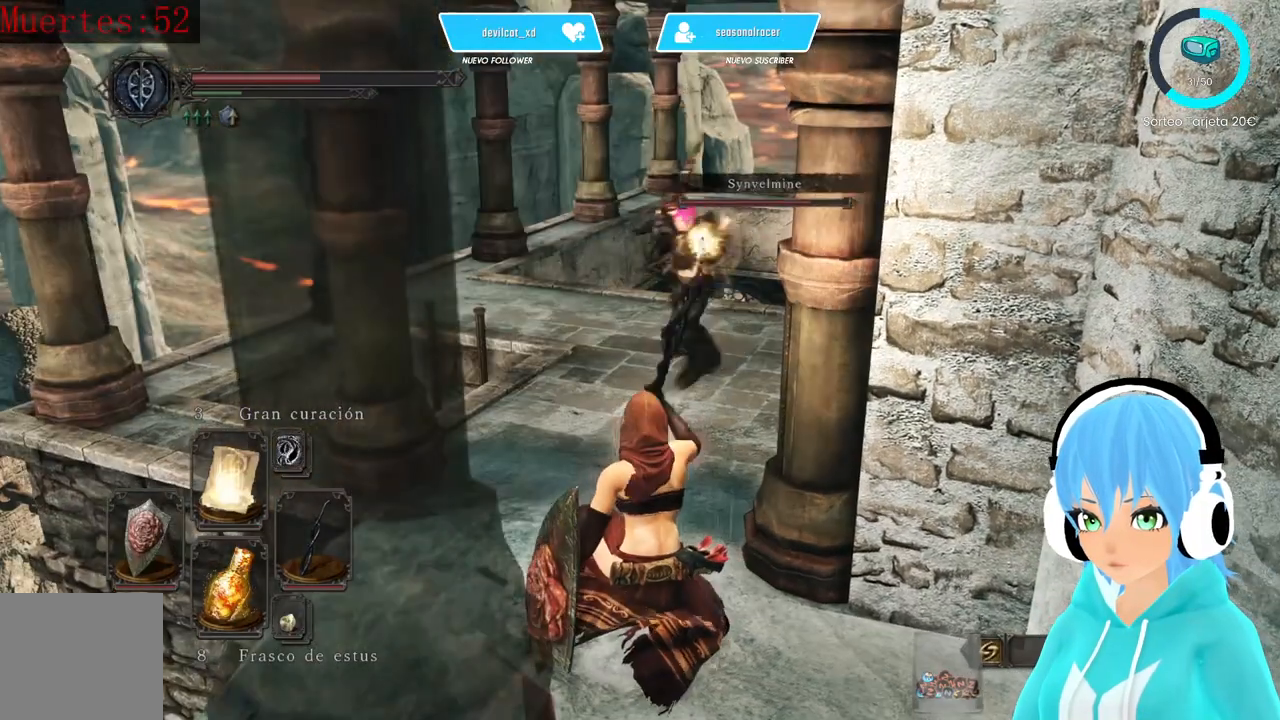
{"buttons": [], "left_stick": "center", "right_stick": "center", "events": []}
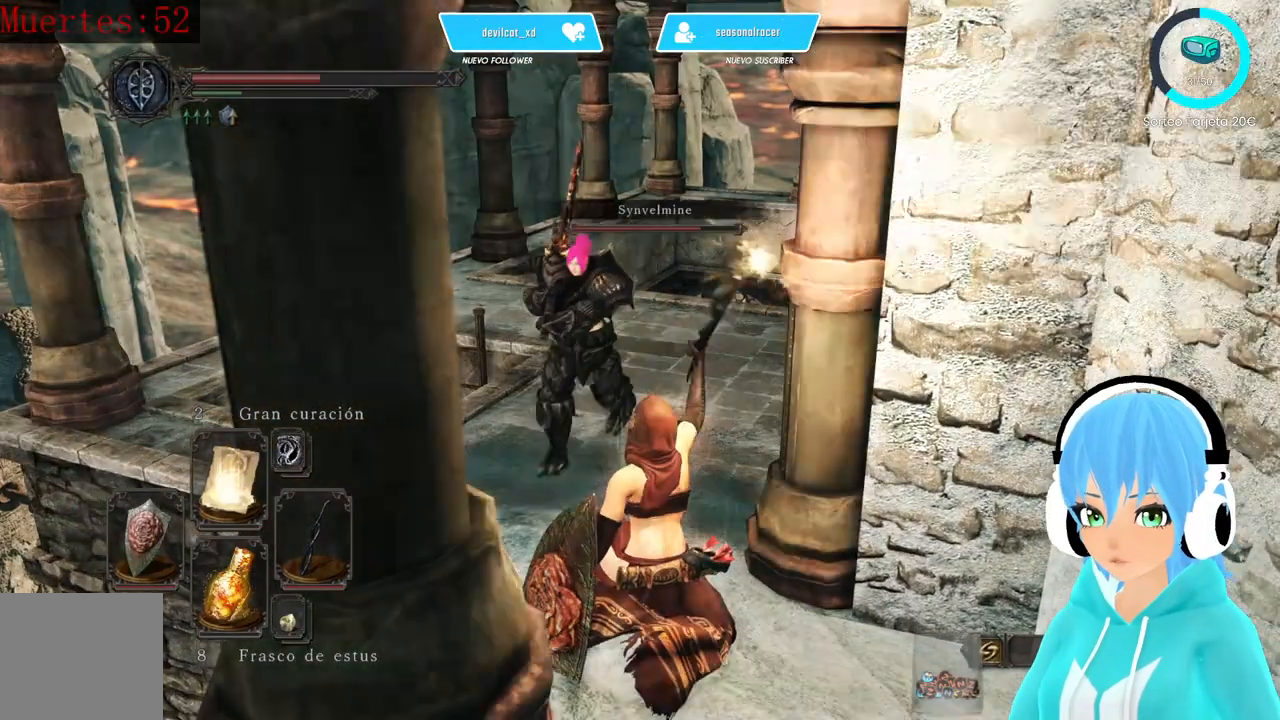
{"buttons": [], "left_stick": "center", "right_stick": "center", "events": []}
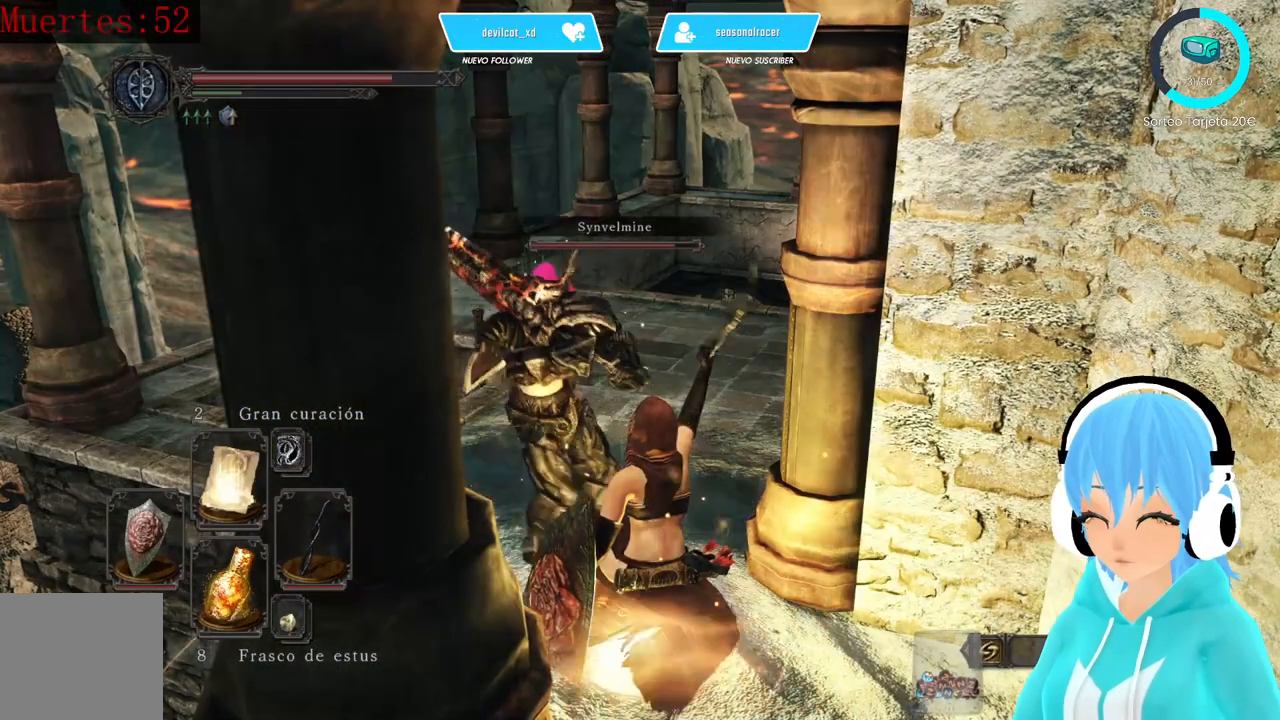
{"buttons": [], "left_stick": "center", "right_stick": "center", "events": []}
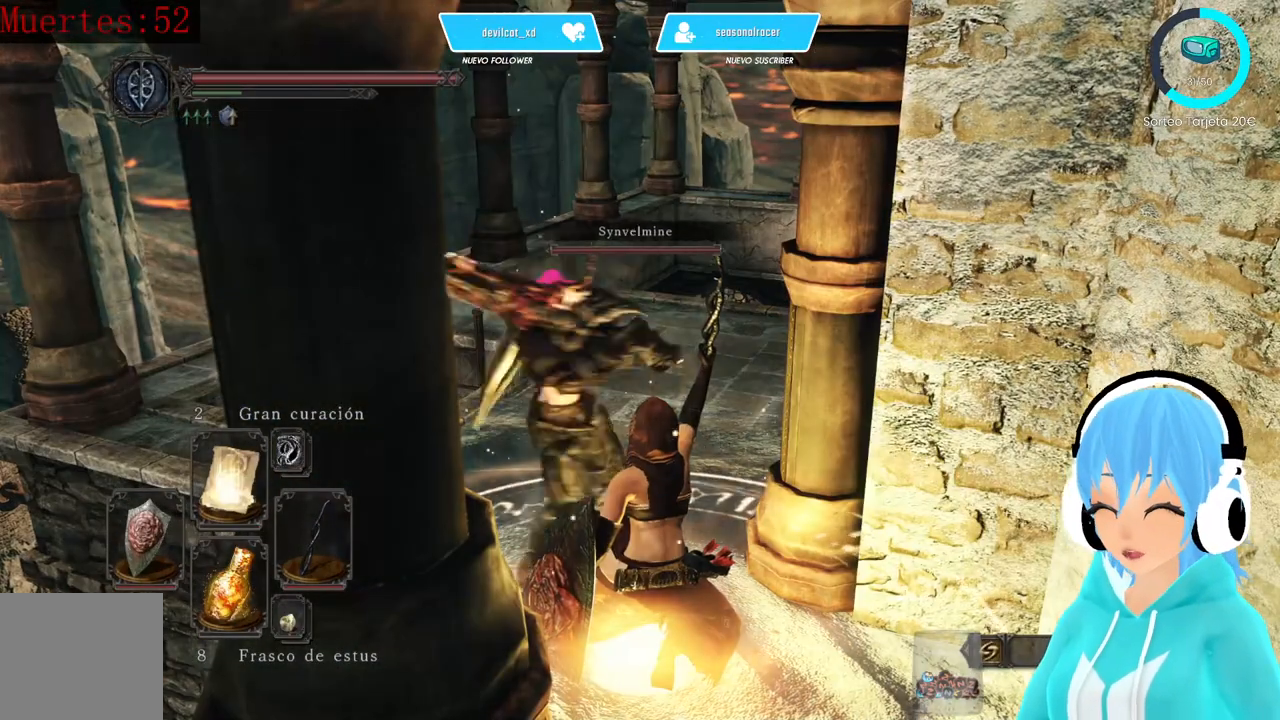
{"buttons": [], "left_stick": "center", "right_stick": "center", "events": []}
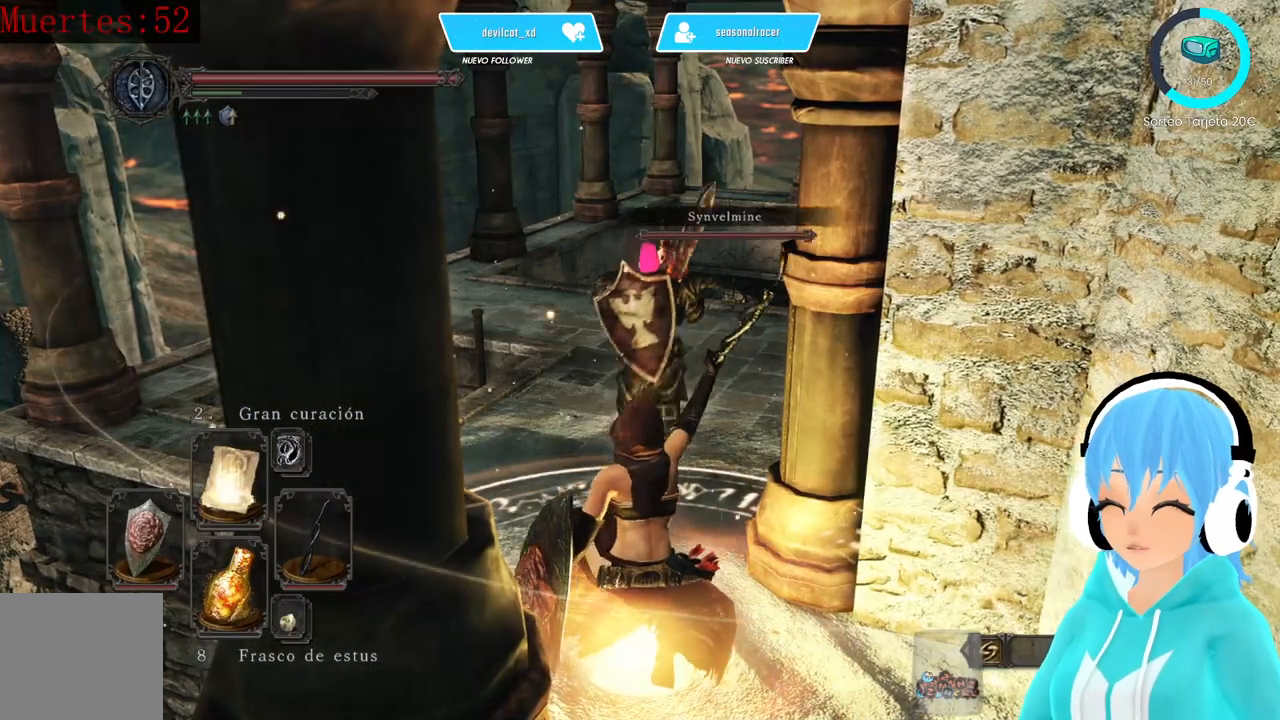
{"buttons": [], "left_stick": "center", "right_stick": "center", "events": []}
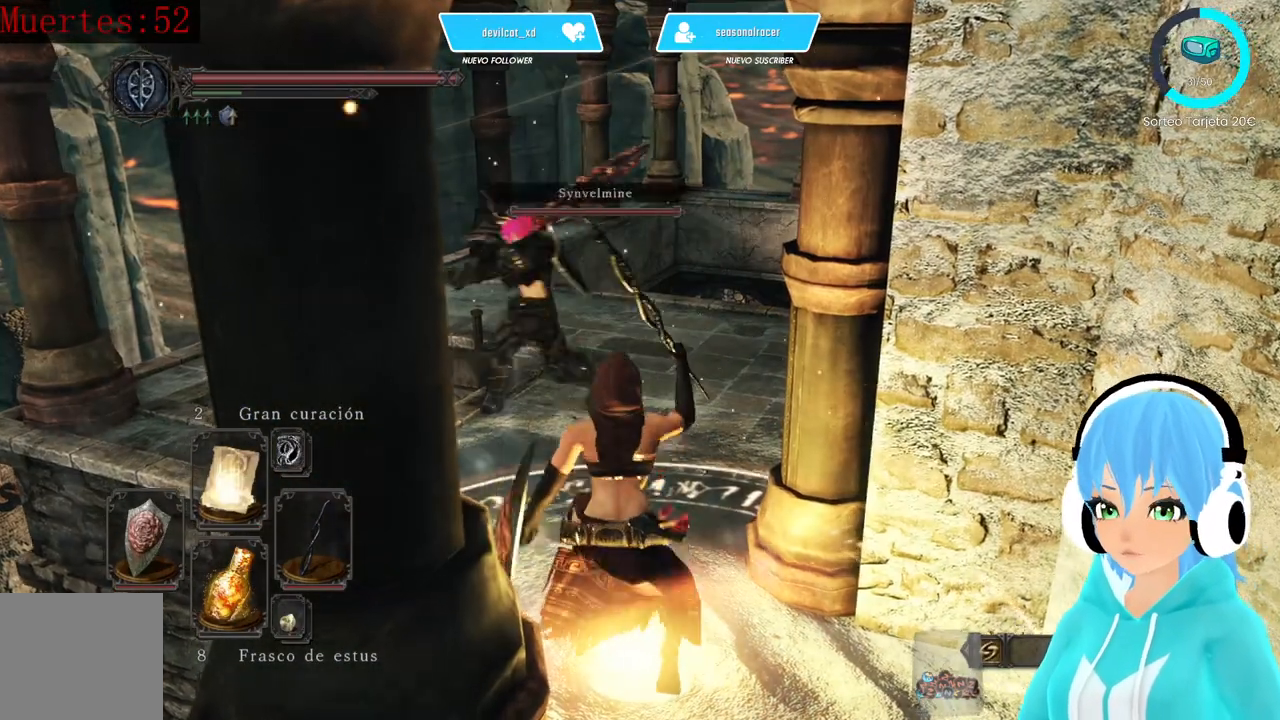
{"buttons": [], "left_stick": "up", "right_stick": "center", "events": [[417, "left_stick", "up-left"], [500, "left_stick", "up"]]}
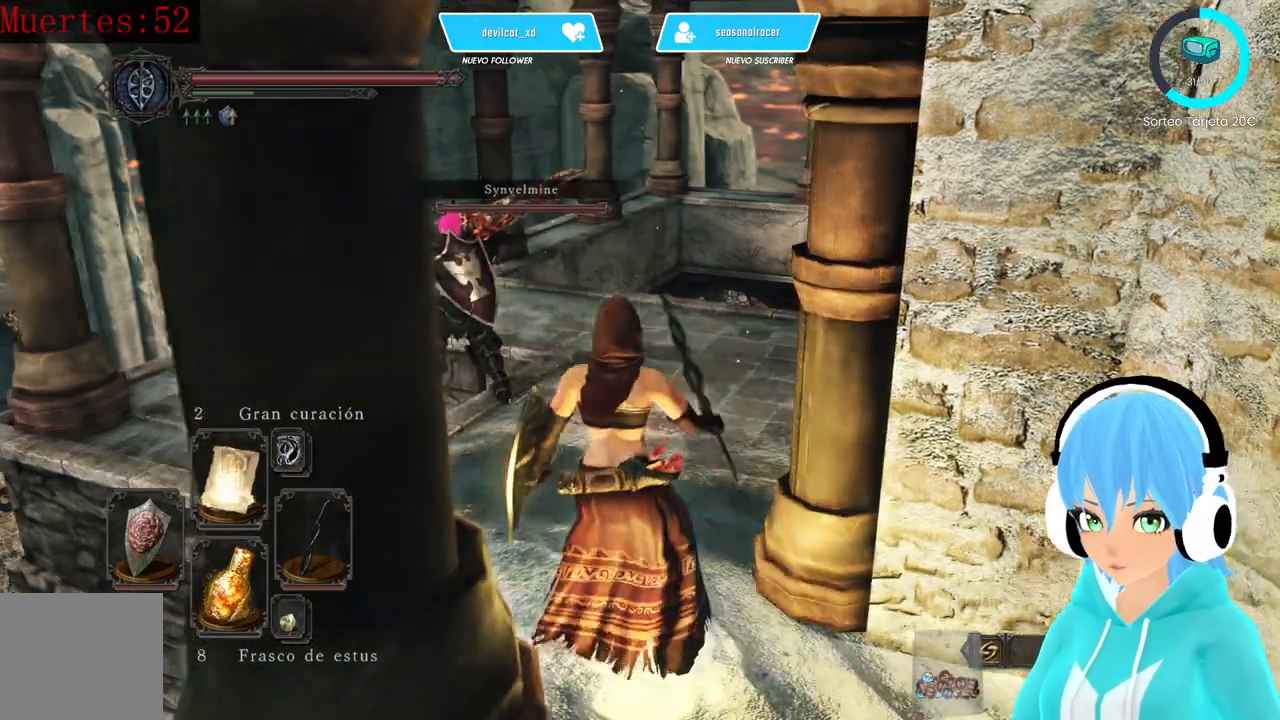
{"buttons": [], "left_stick": "up", "right_stick": "center", "events": []}
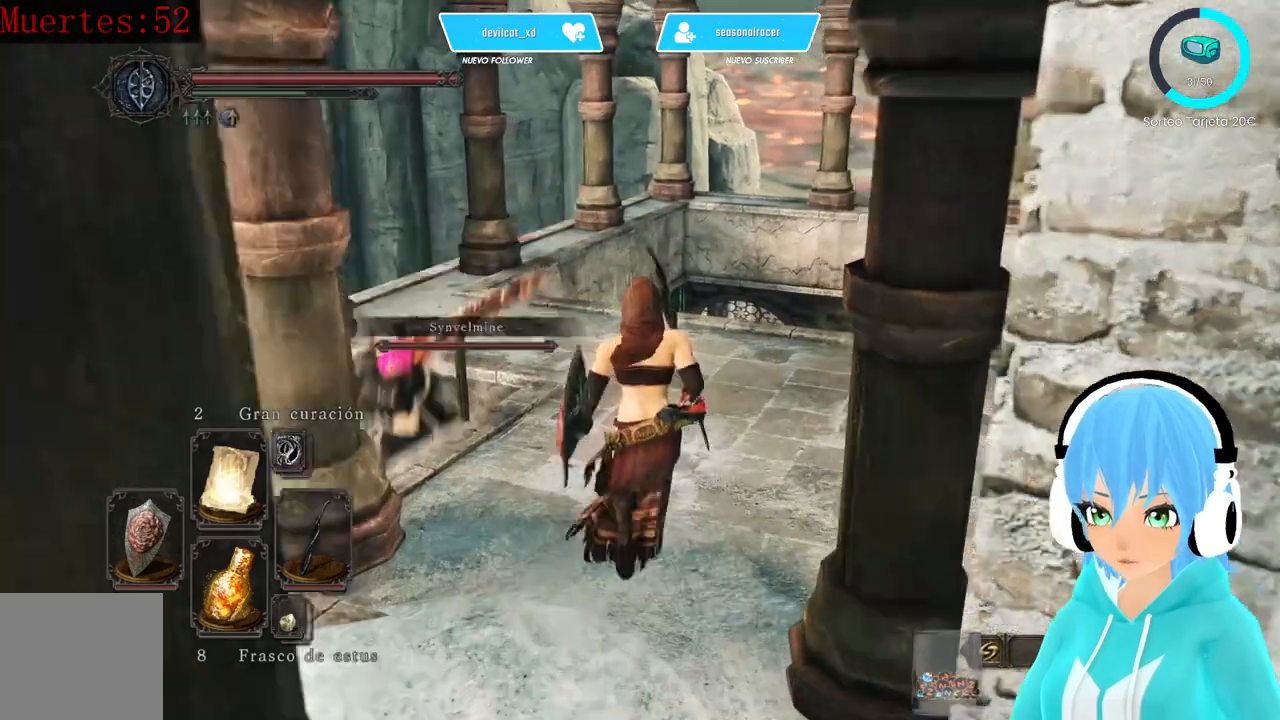
{"buttons": [], "left_stick": "center", "right_stick": "center", "events": [[167, "left_stick", "center"], [333, "DPAD_RIGHT", "down"], [417, "DPAD_RIGHT", "up"]]}
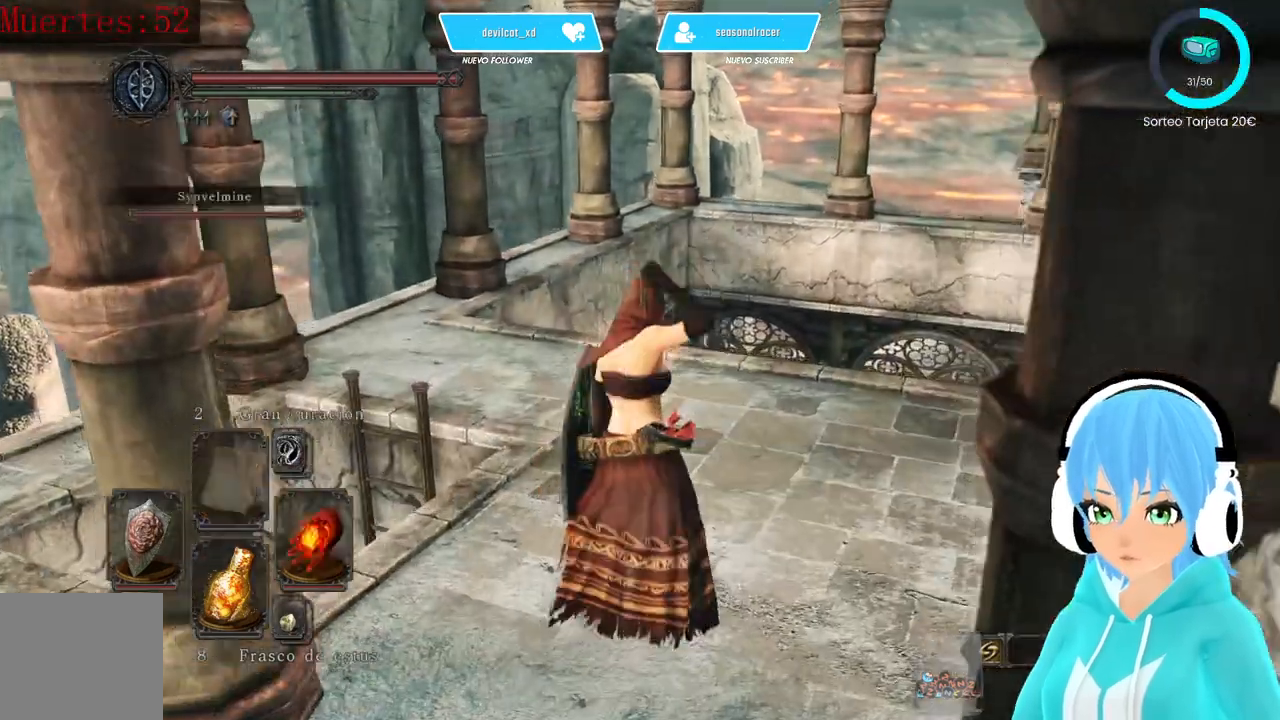
{"buttons": [], "left_stick": "center", "right_stick": "left", "events": [[83, "right_stick", "left"]]}
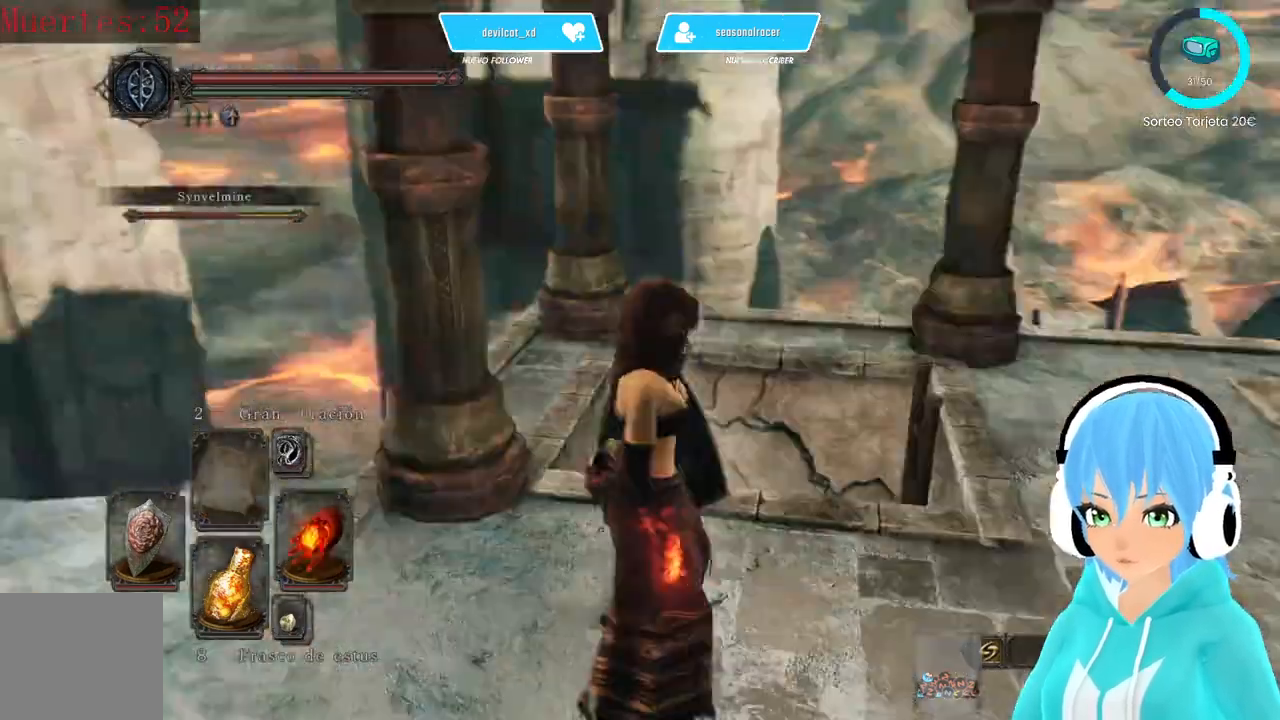
{"buttons": [], "left_stick": "center", "right_stick": "center", "events": [[167, "right_stick", "center"], [417, "right_stick", "right"], [500, "right_stick", "center"]]}
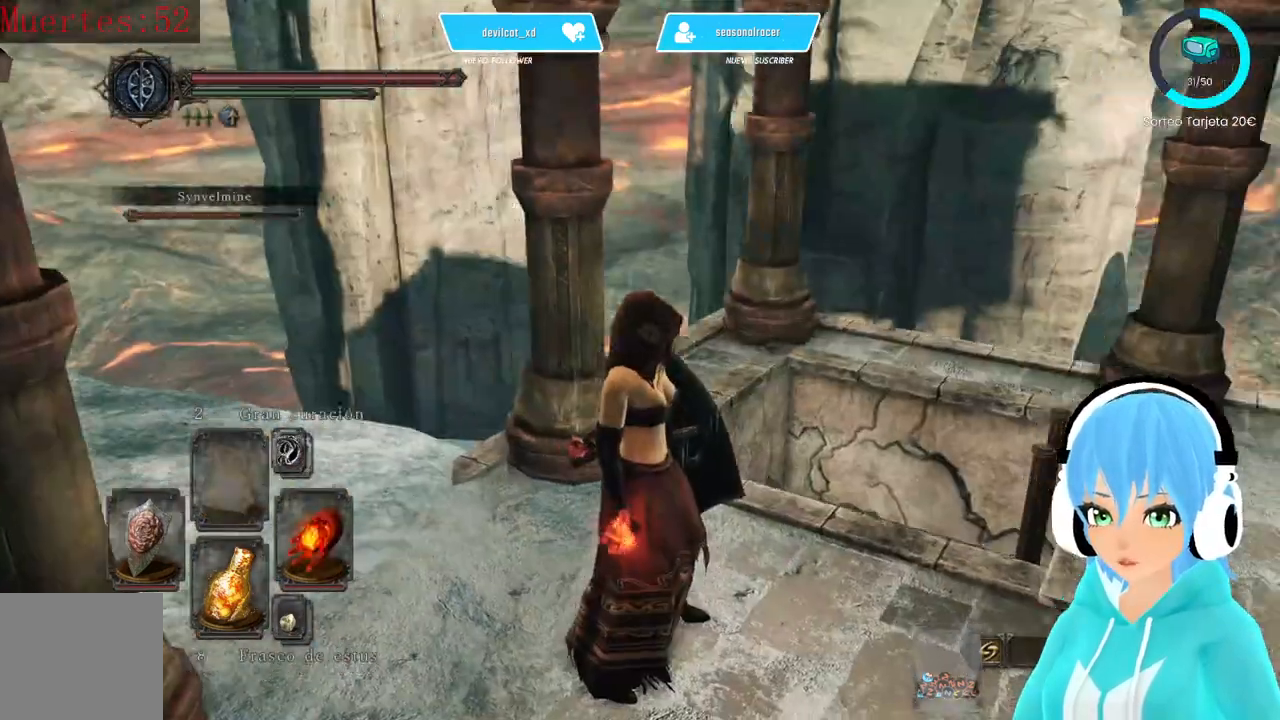
{"buttons": [], "left_stick": "center", "right_stick": "right", "events": [[333, "right_stick", "down"], [500, "right_stick", "right"]]}
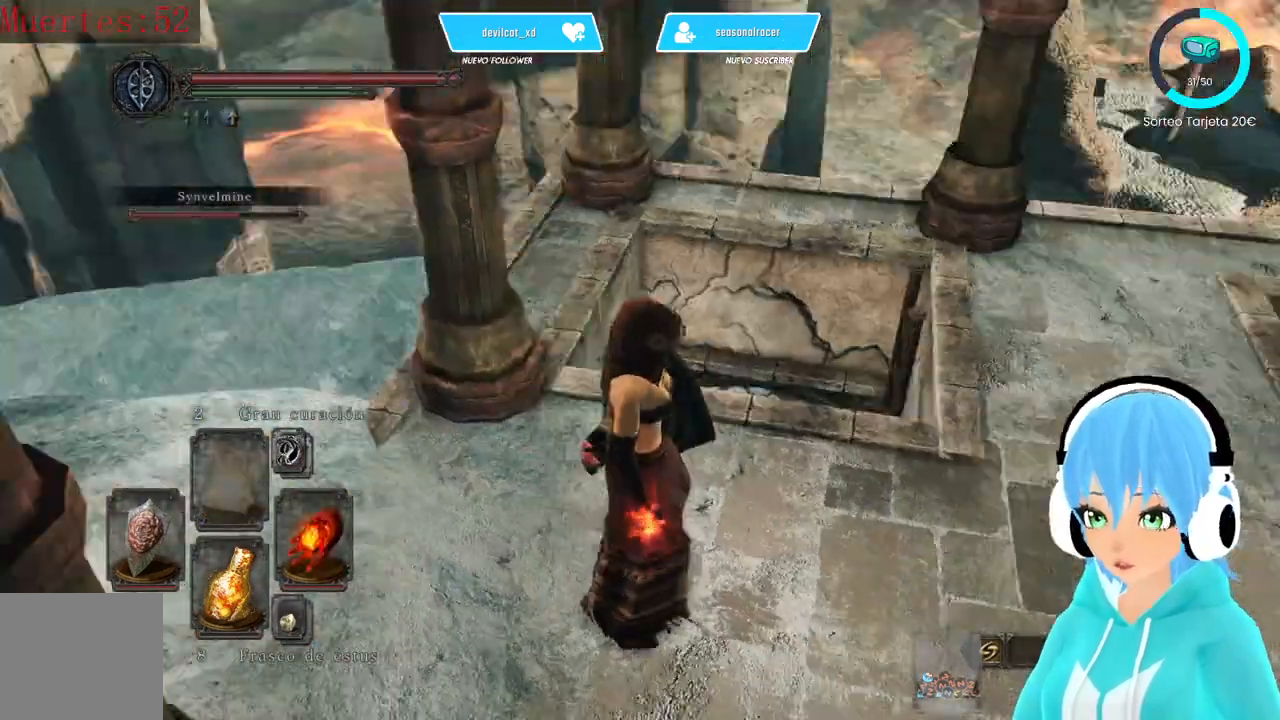
{"buttons": ["DPAD_RIGHT"], "left_stick": "center", "right_stick": "right"}
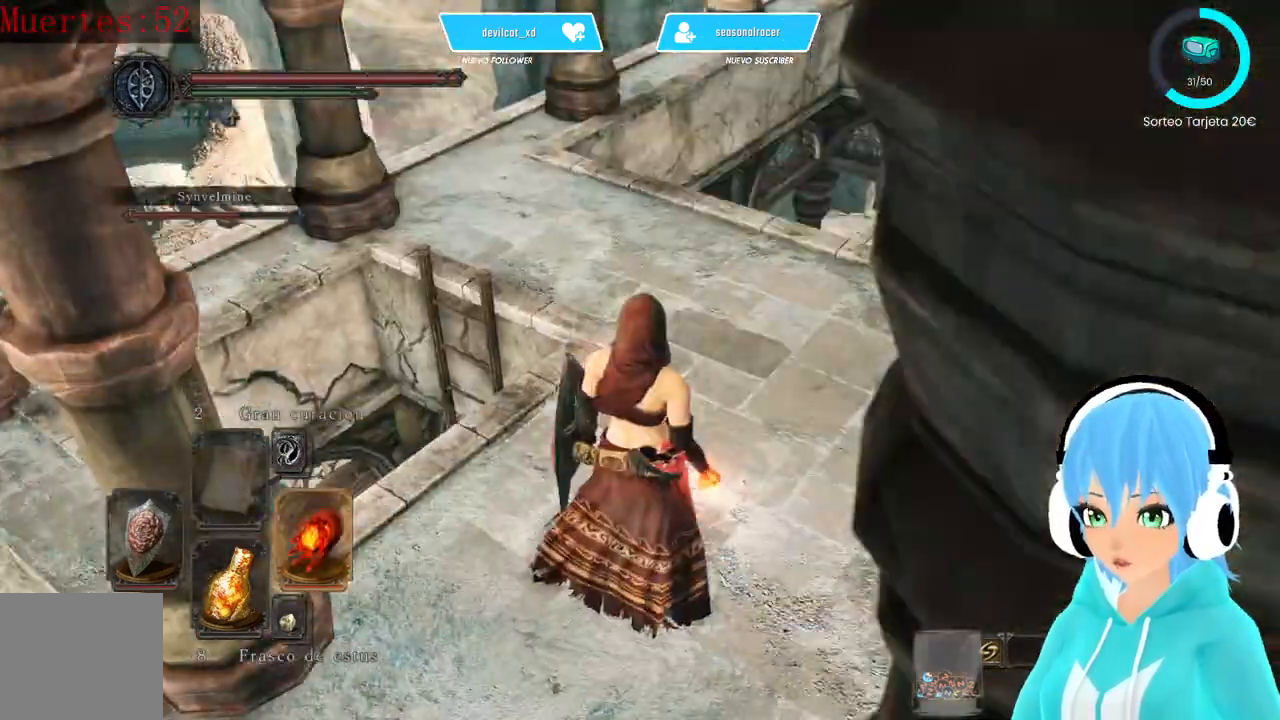
{"buttons": [], "left_stick": "up", "right_stick": "right", "events": [[83, "DPAD_RIGHT", "up"], [417, "left_stick", "up"]]}
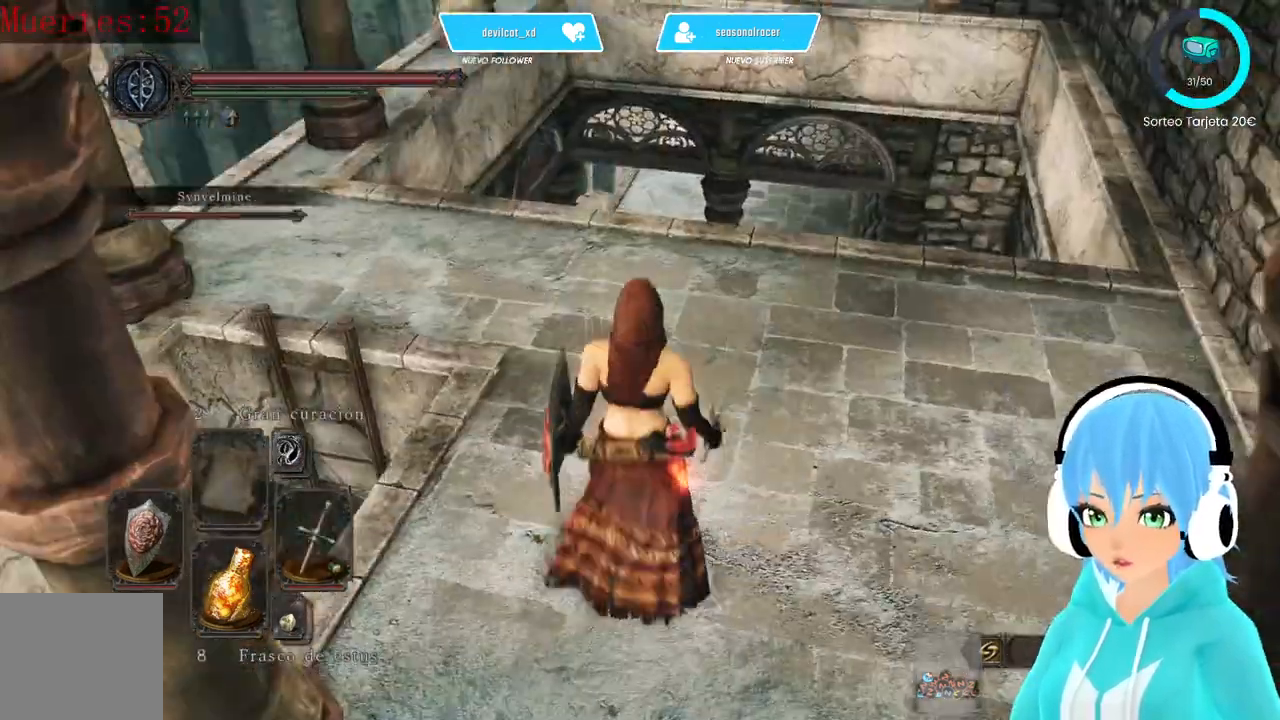
{"buttons": [], "left_stick": "center", "right_stick": "down-right", "events": [[417, "left_stick", "center"], [417, "right_stick", "down-right"]]}
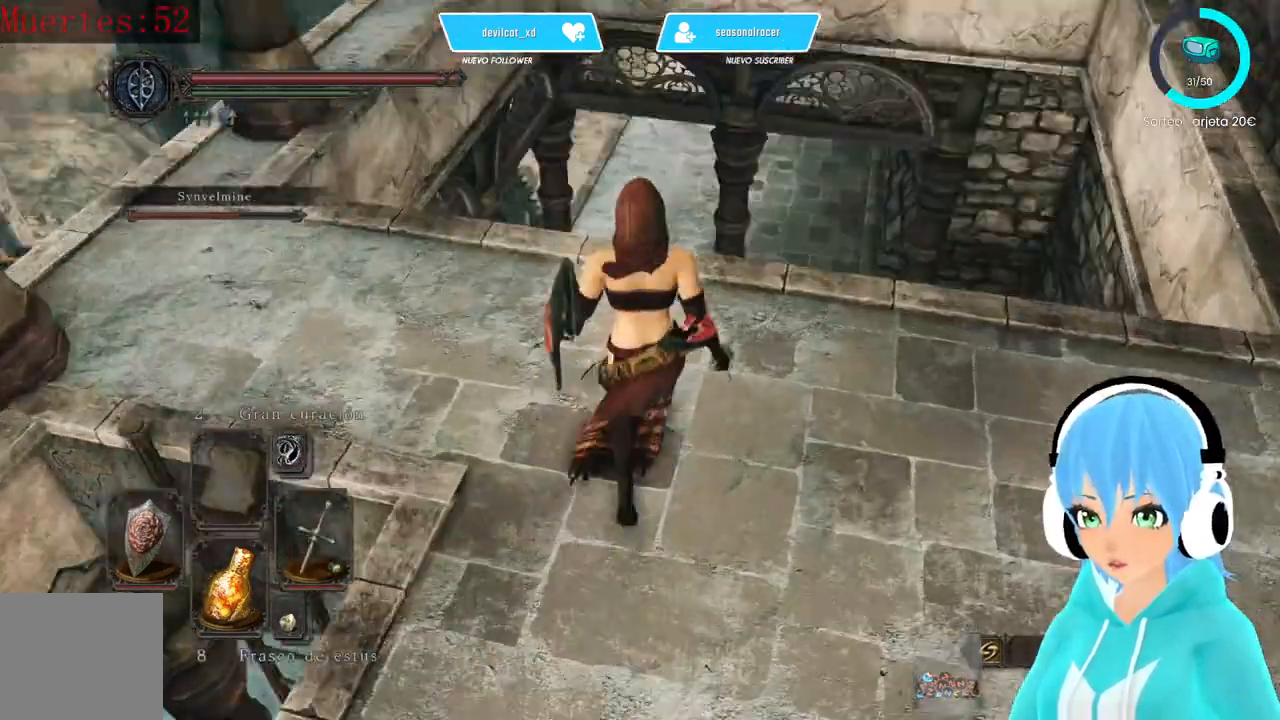
{"buttons": [], "left_stick": "center", "right_stick": "center", "events": [[167, "right_stick", "down"], [417, "right_stick", "center"]]}